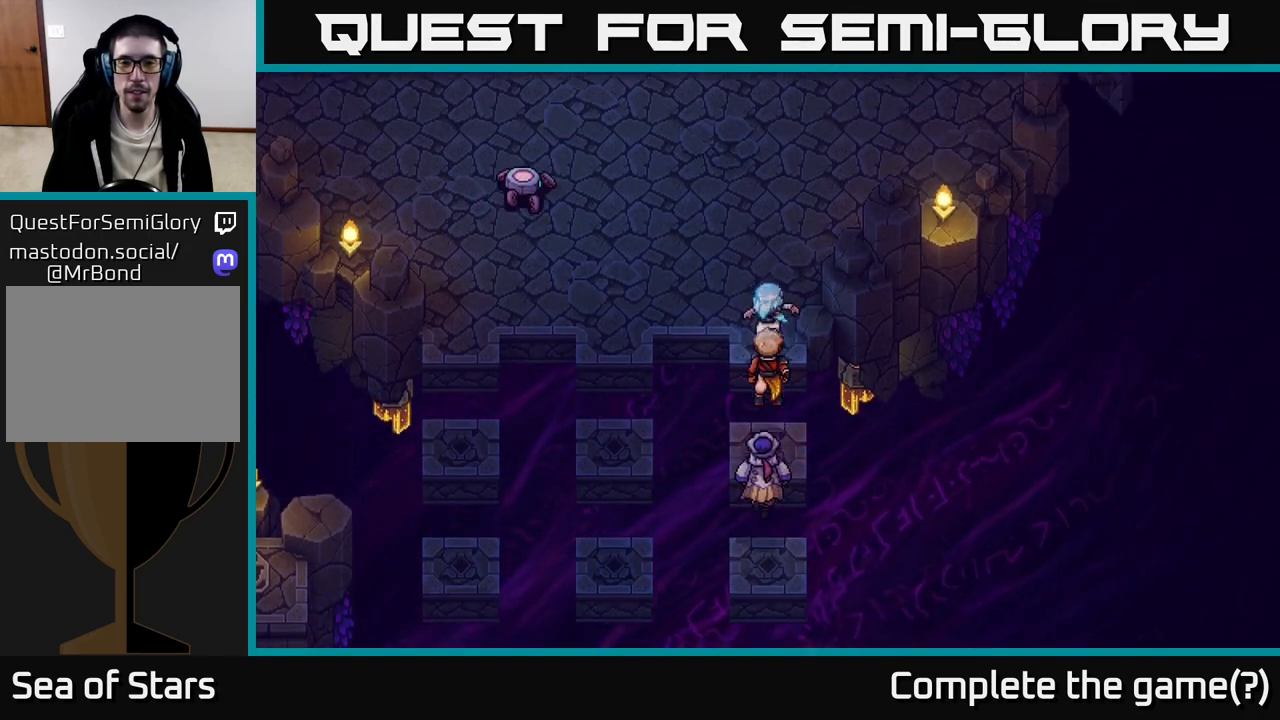
Gameplay with a controller (Xbox layout); each line is a JSON object with the inputs held at the frame after it. "events" lists button and stick changes between this image and that frame as [ms after this image, input, new state], when the widget could be followed in between.
{"buttons": [], "left_stick": "up", "right_stick": "center", "events": []}
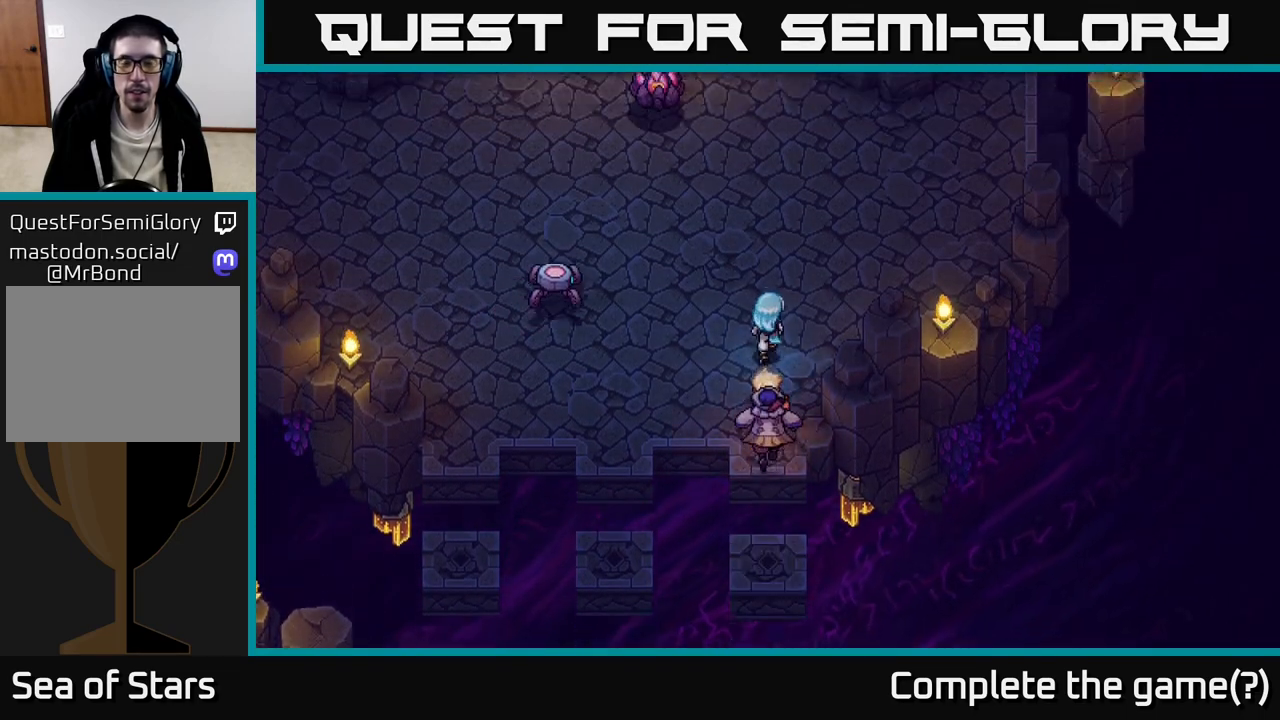
{"buttons": [], "left_stick": "up", "right_stick": "center", "events": []}
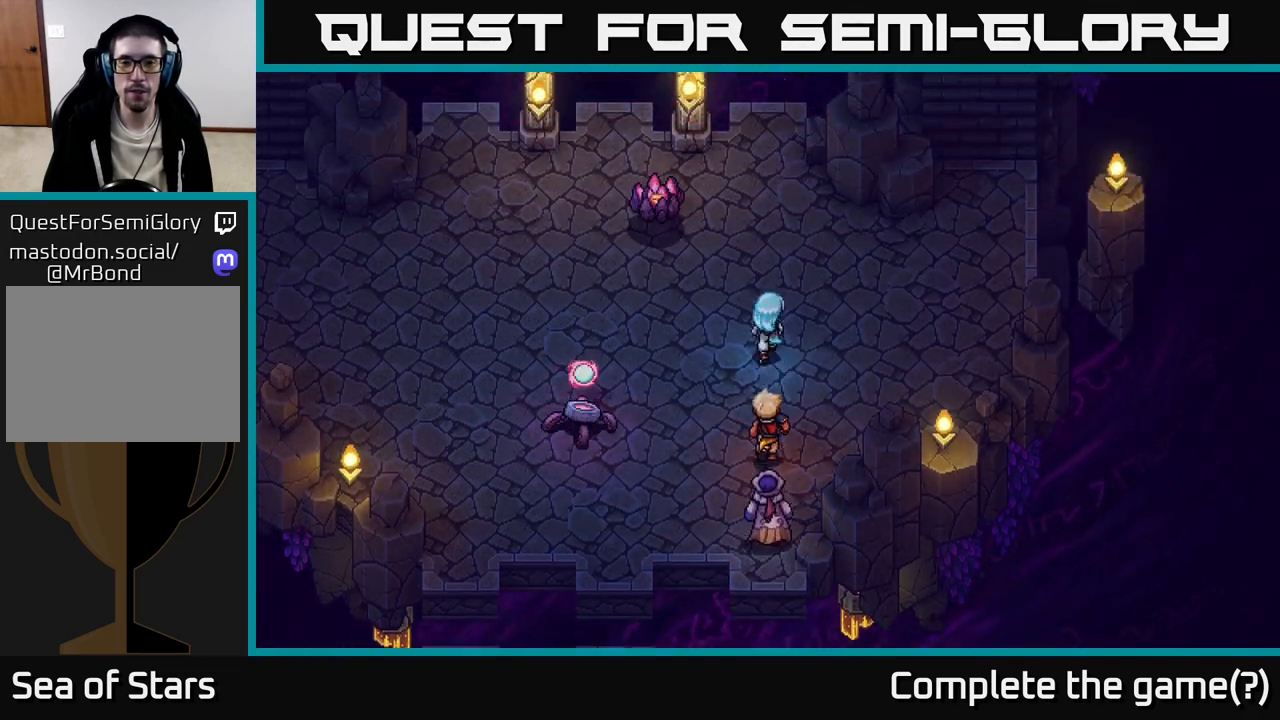
{"buttons": [], "left_stick": "up", "right_stick": "center", "events": []}
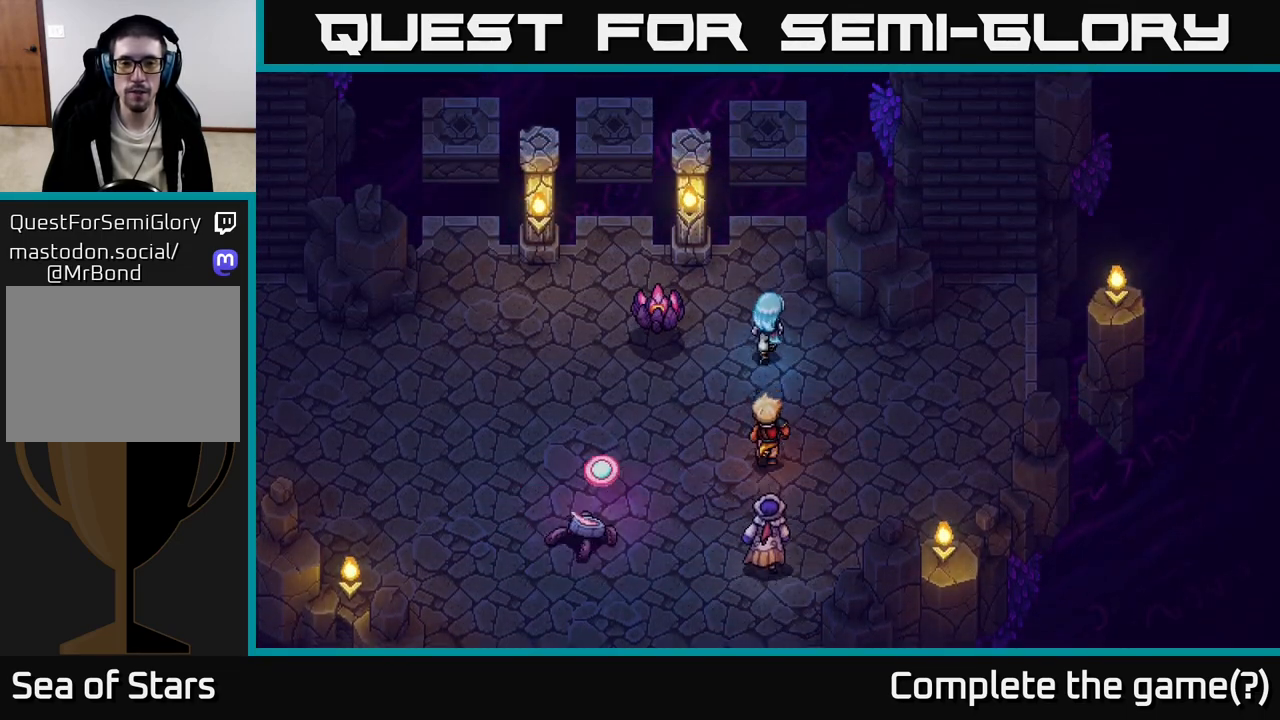
{"buttons": [], "left_stick": "left", "right_stick": "center", "events": [[150, "left_stick", "up-left"], [483, "left_stick", "left"]]}
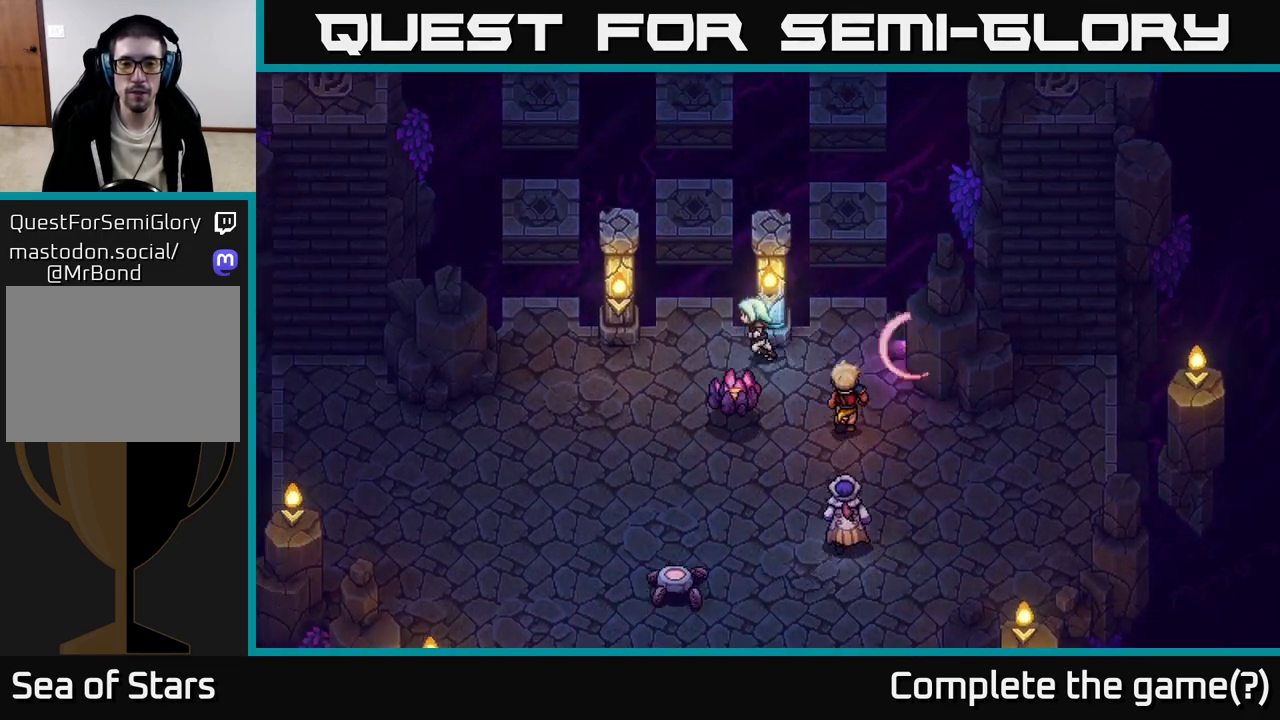
{"buttons": [], "left_stick": "down-left", "right_stick": "center", "events": [[417, "left_stick", "down-left"]]}
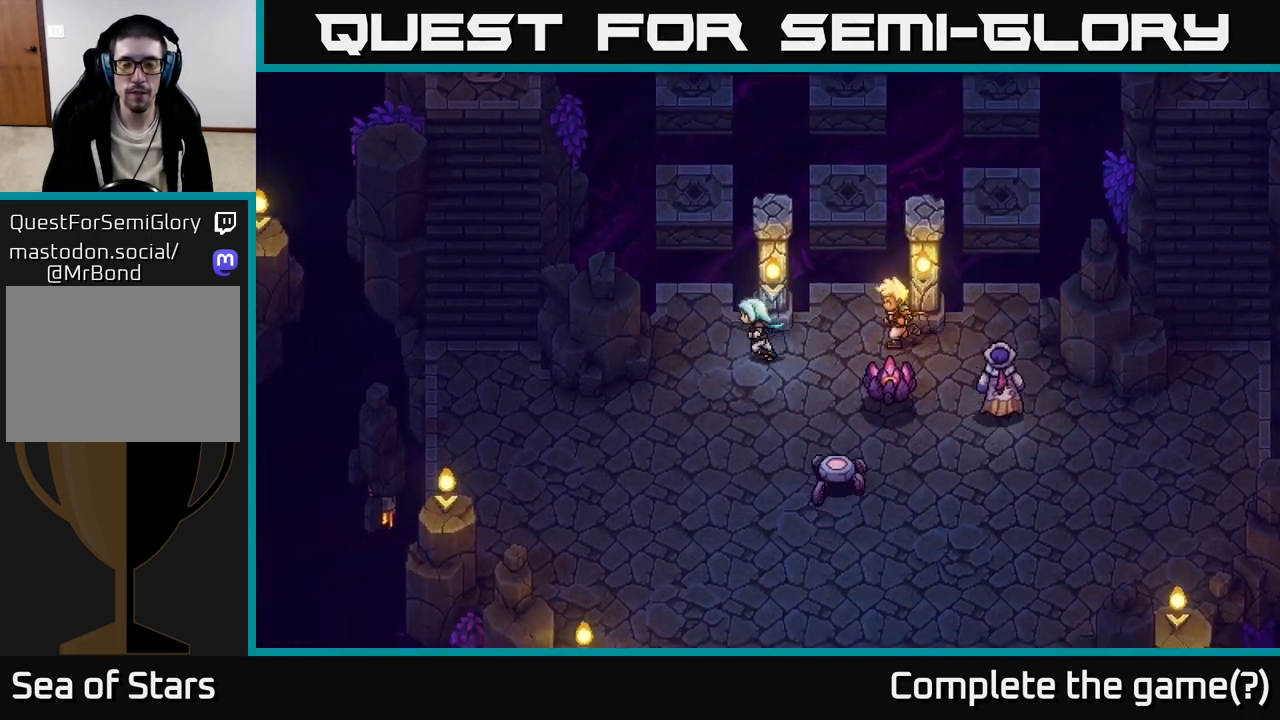
{"buttons": [], "left_stick": "down-left", "right_stick": "center", "events": []}
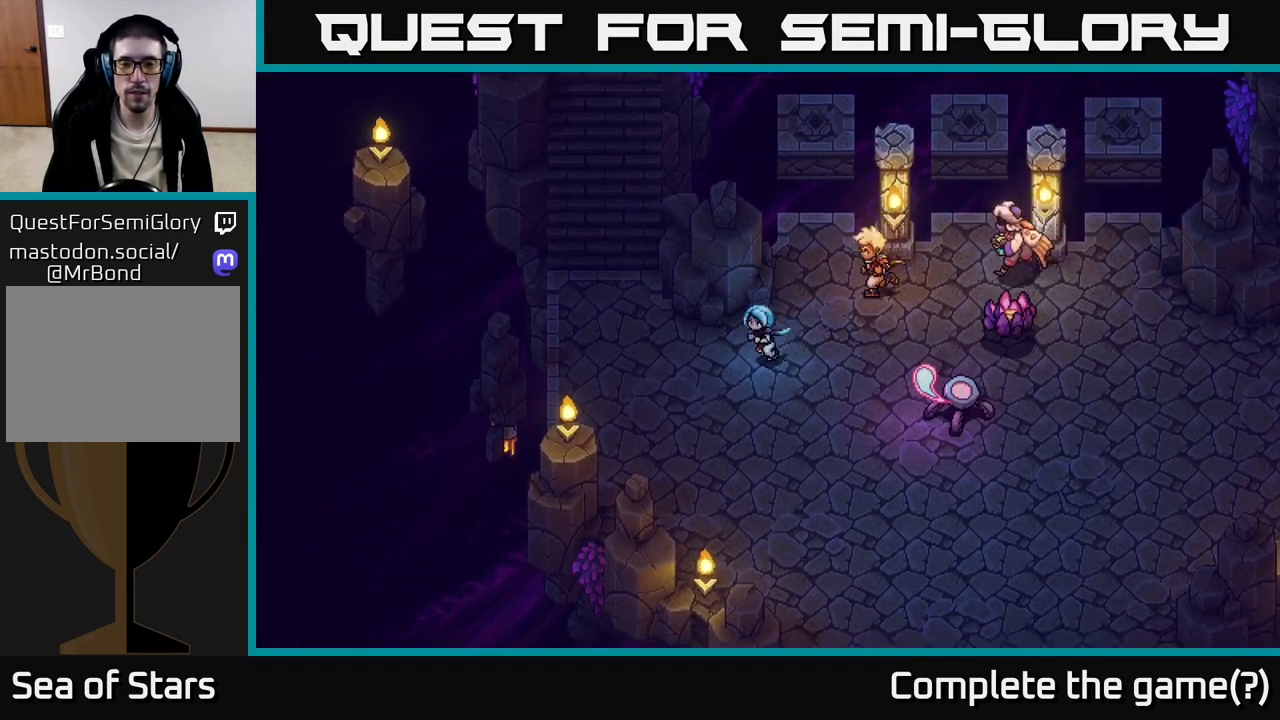
{"buttons": [], "left_stick": "up-left", "right_stick": "center", "events": [[117, "left_stick", "left"], [217, "left_stick", "up-left"]]}
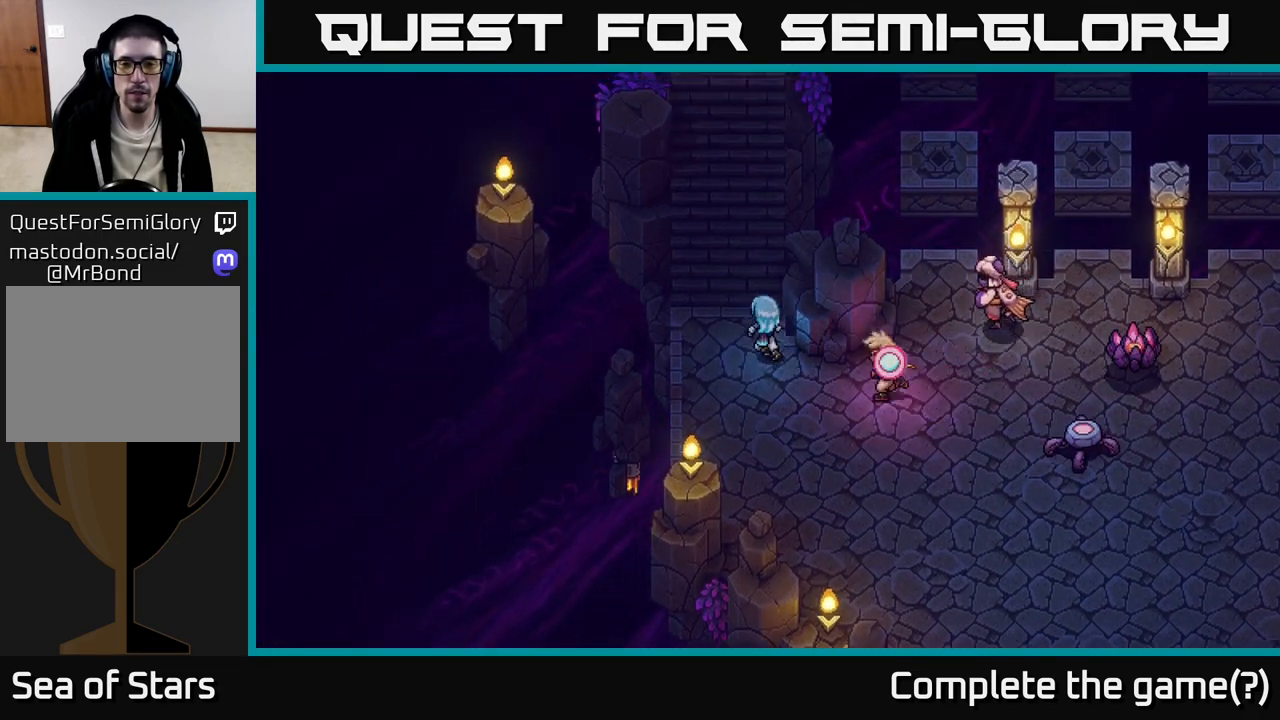
{"buttons": [], "left_stick": "up", "right_stick": "center", "events": [[50, "left_stick", "up"]]}
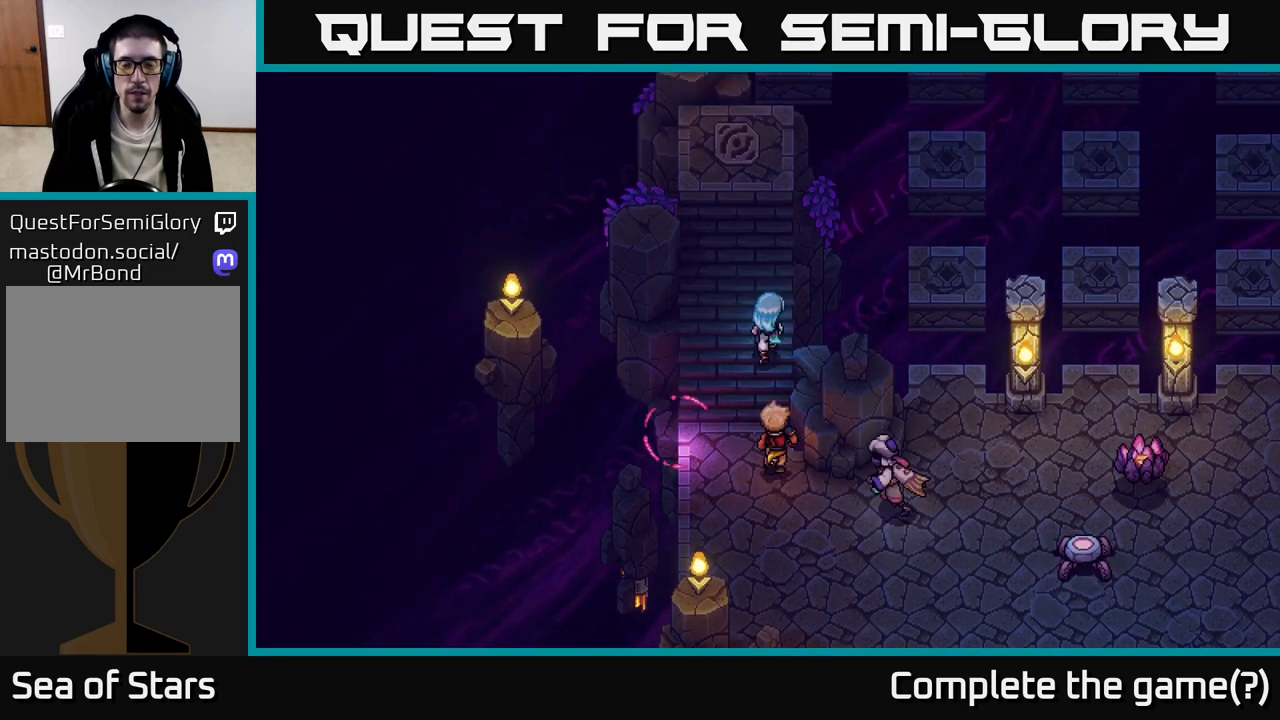
{"buttons": [], "left_stick": "up", "right_stick": "center", "events": [[300, "left_stick", "up-left"], [483, "left_stick", "up"]]}
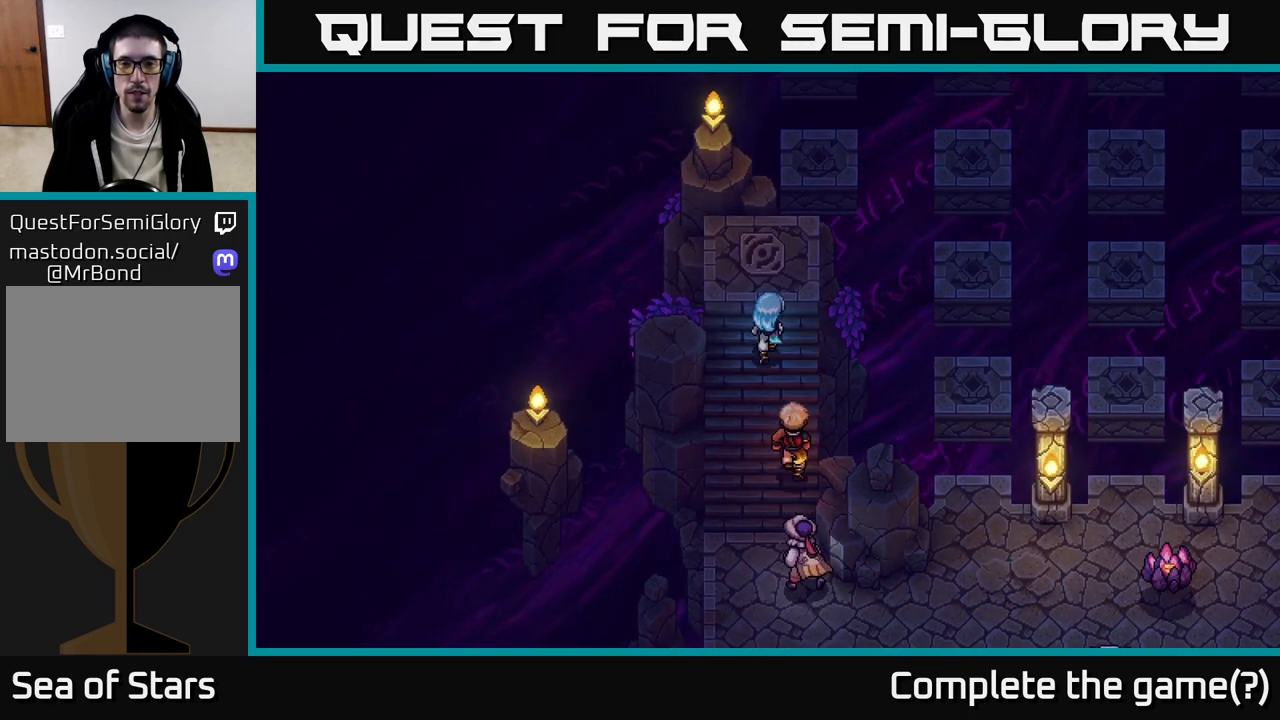
{"buttons": [], "left_stick": "up", "right_stick": "center", "events": []}
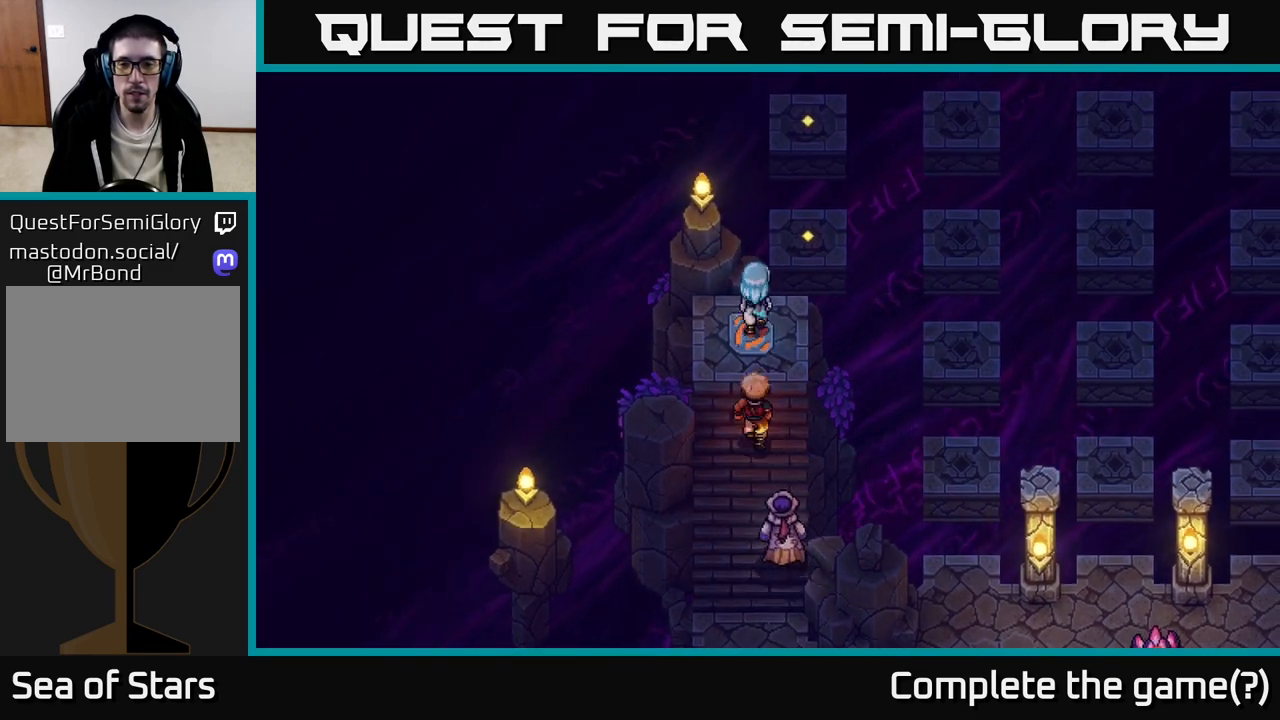
{"buttons": [], "left_stick": "center", "right_stick": "center", "events": [[17, "left_stick", "center"]]}
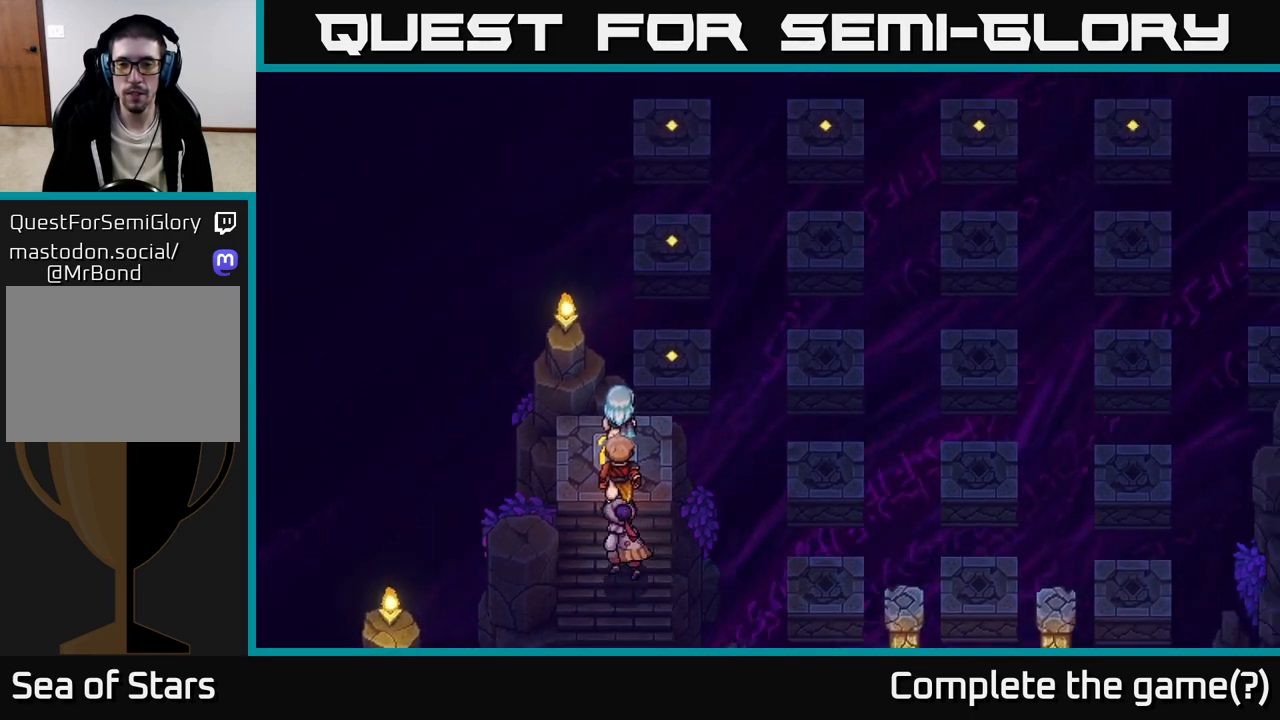
{"buttons": [], "left_stick": "center", "right_stick": "center", "events": []}
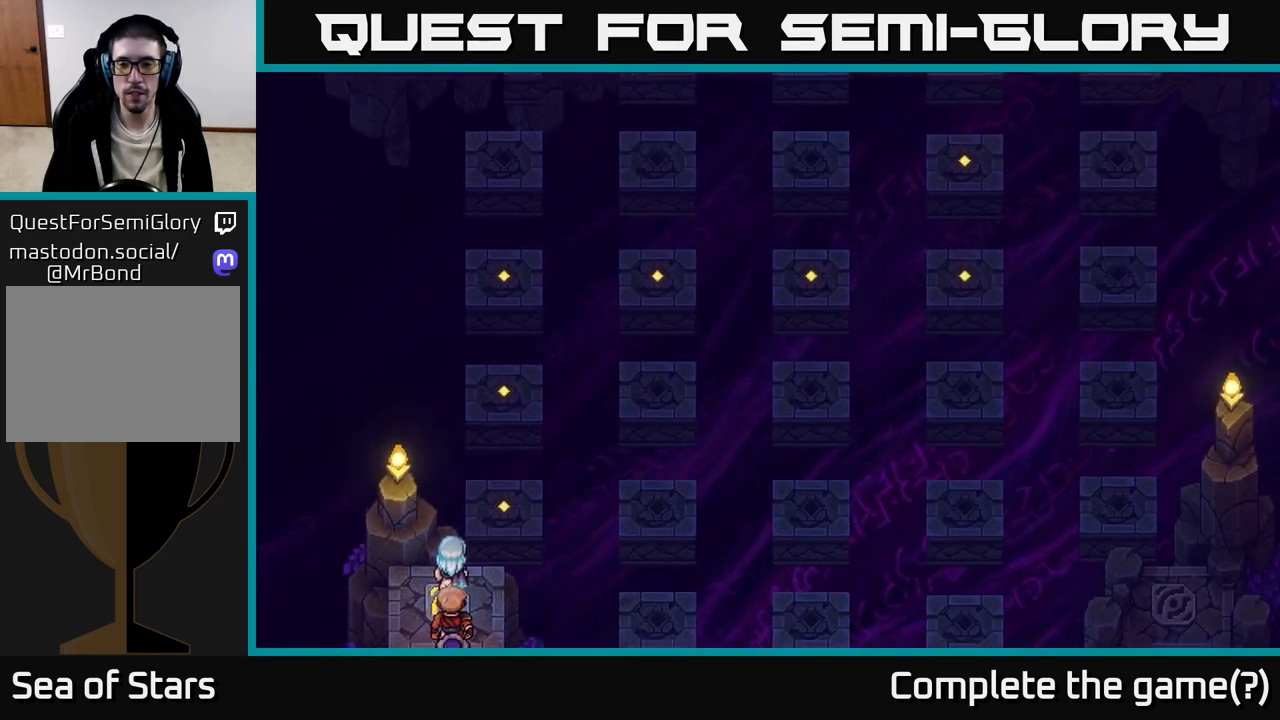
{"buttons": [], "left_stick": "right", "right_stick": "center", "events": [[400, "left_stick", "right"]]}
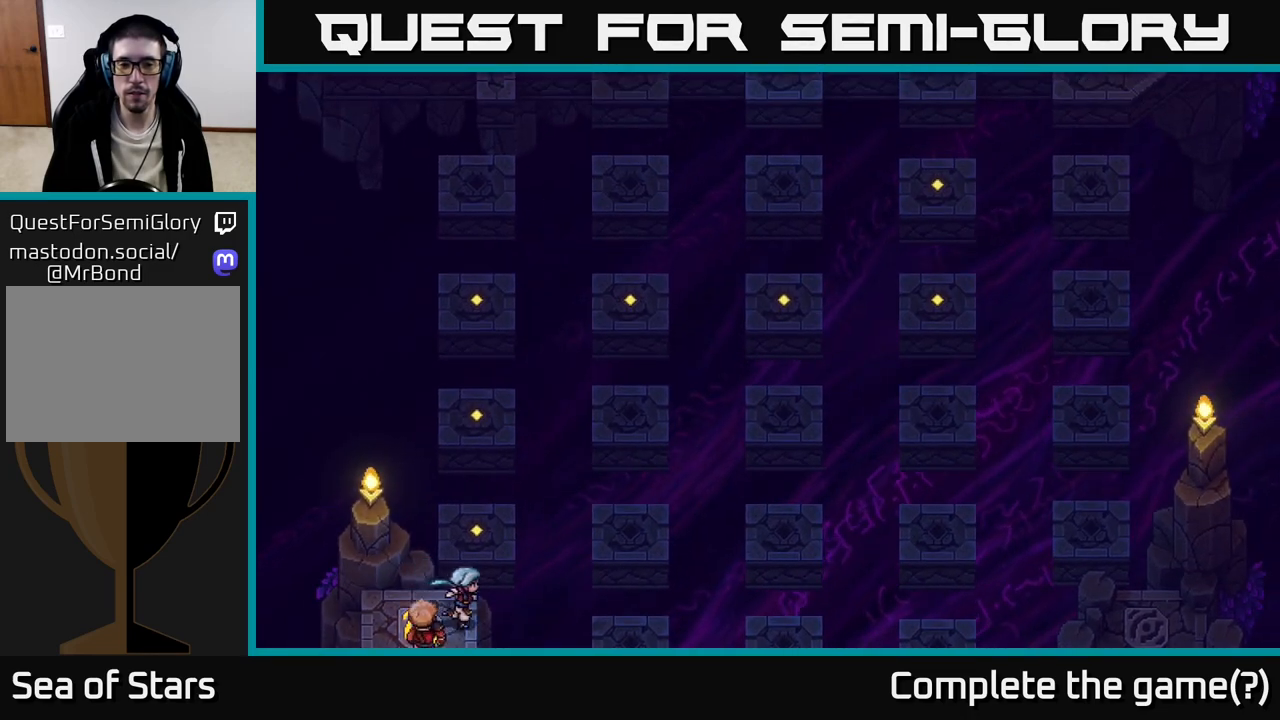
{"buttons": ["A"], "left_stick": "up", "right_stick": "center", "events": [[133, "left_stick", "up"], [200, "A", "down"], [383, "A", "up"], [500, "A", "down"]]}
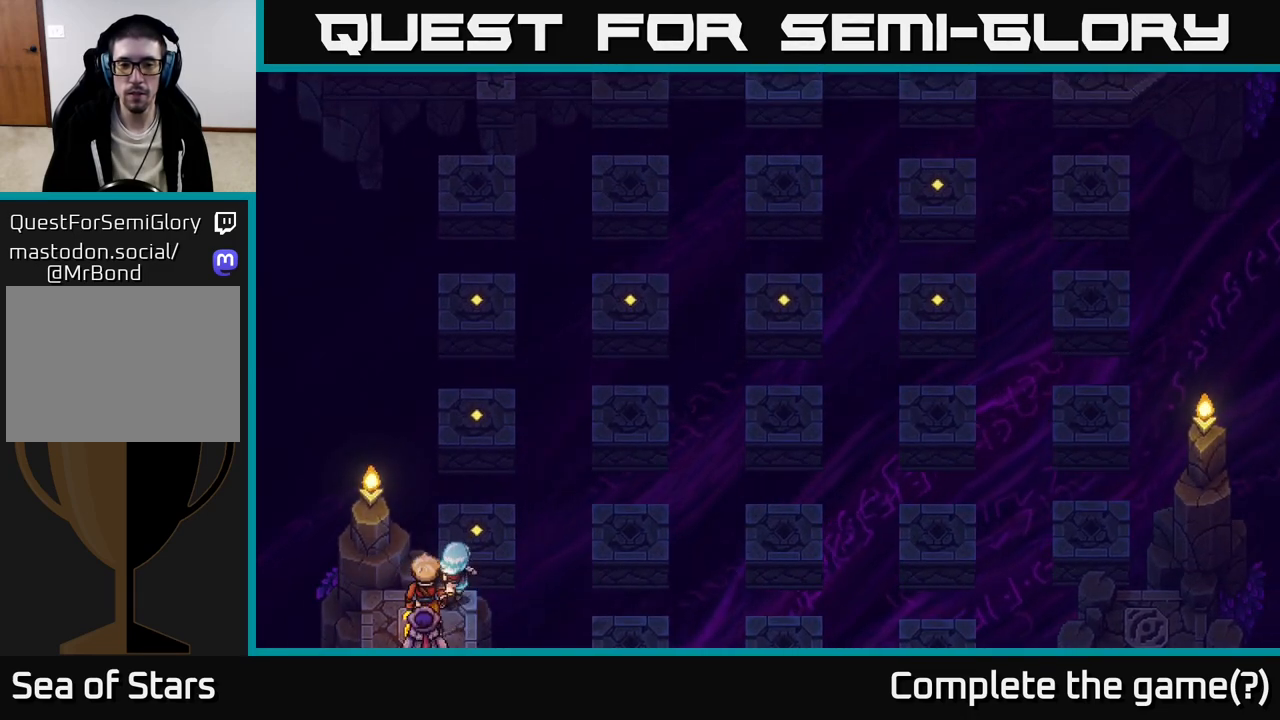
{"buttons": [], "left_stick": "center", "right_stick": "center", "events": [[150, "A", "up"], [217, "left_stick", "center"]]}
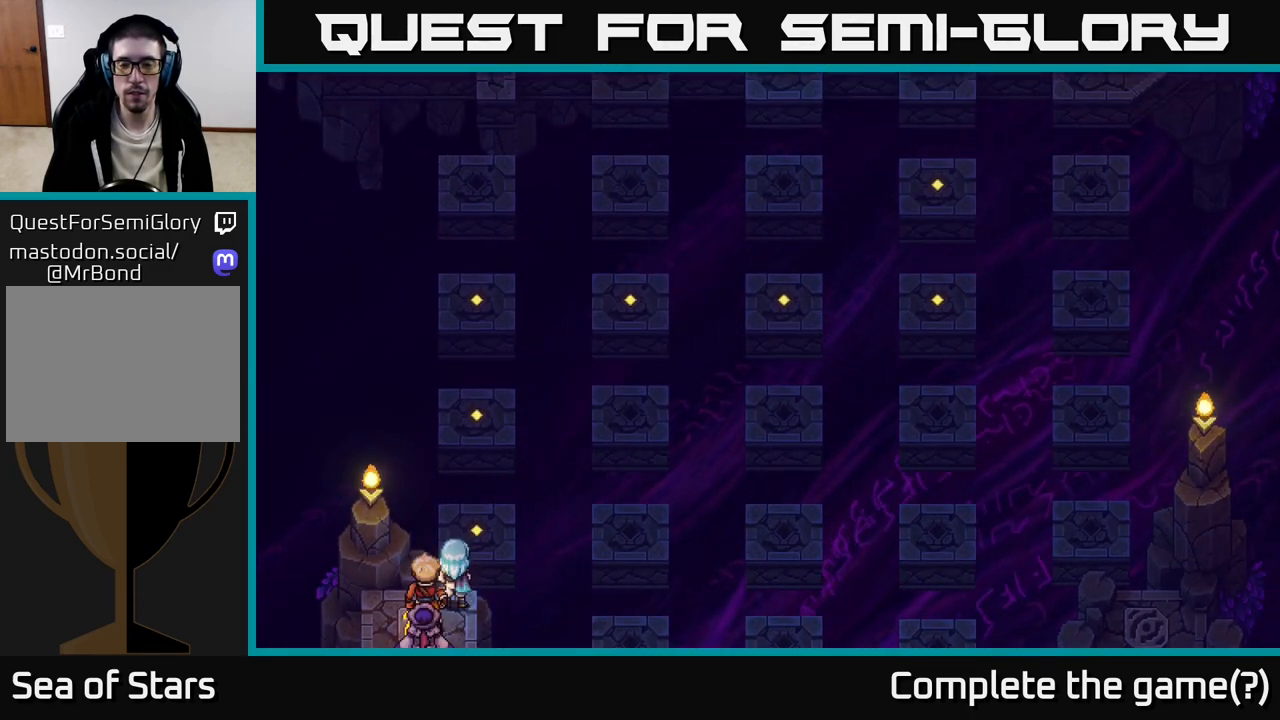
{"buttons": [], "left_stick": "down", "right_stick": "center", "events": [[67, "left_stick", "down"]]}
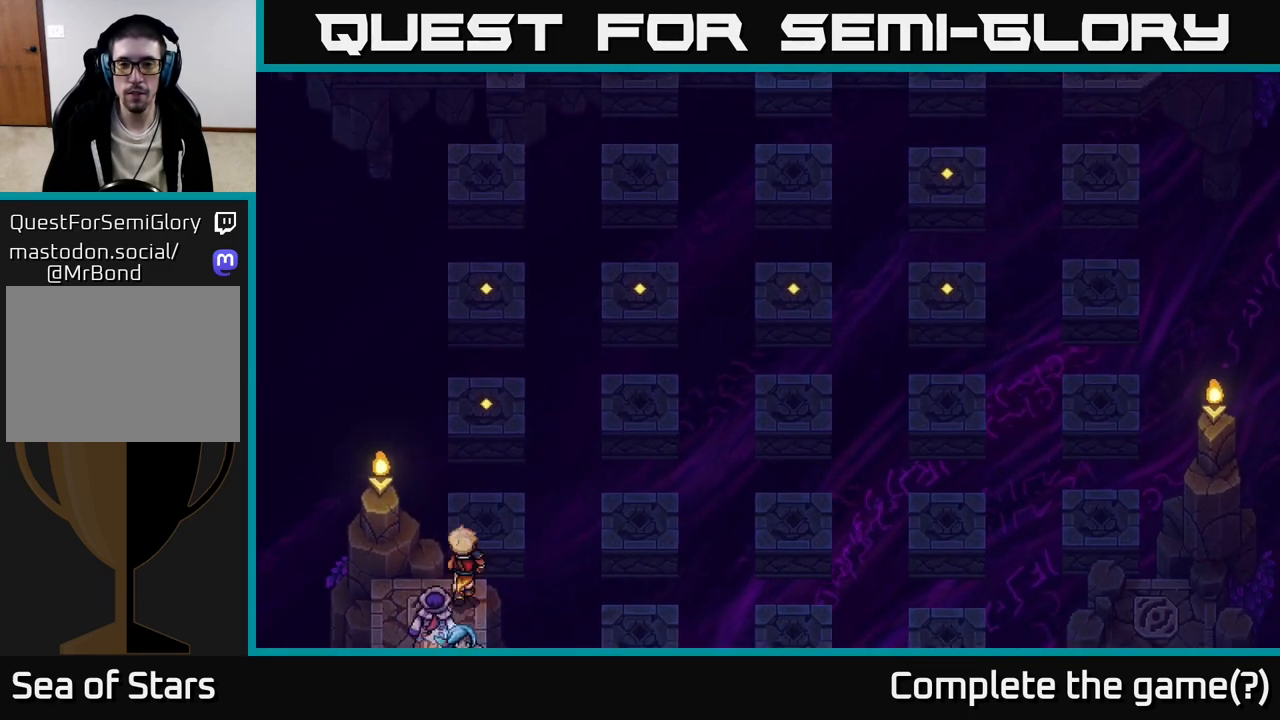
{"buttons": [], "left_stick": "down", "right_stick": "center", "events": [[100, "left_stick", "down-left"], [317, "left_stick", "down"]]}
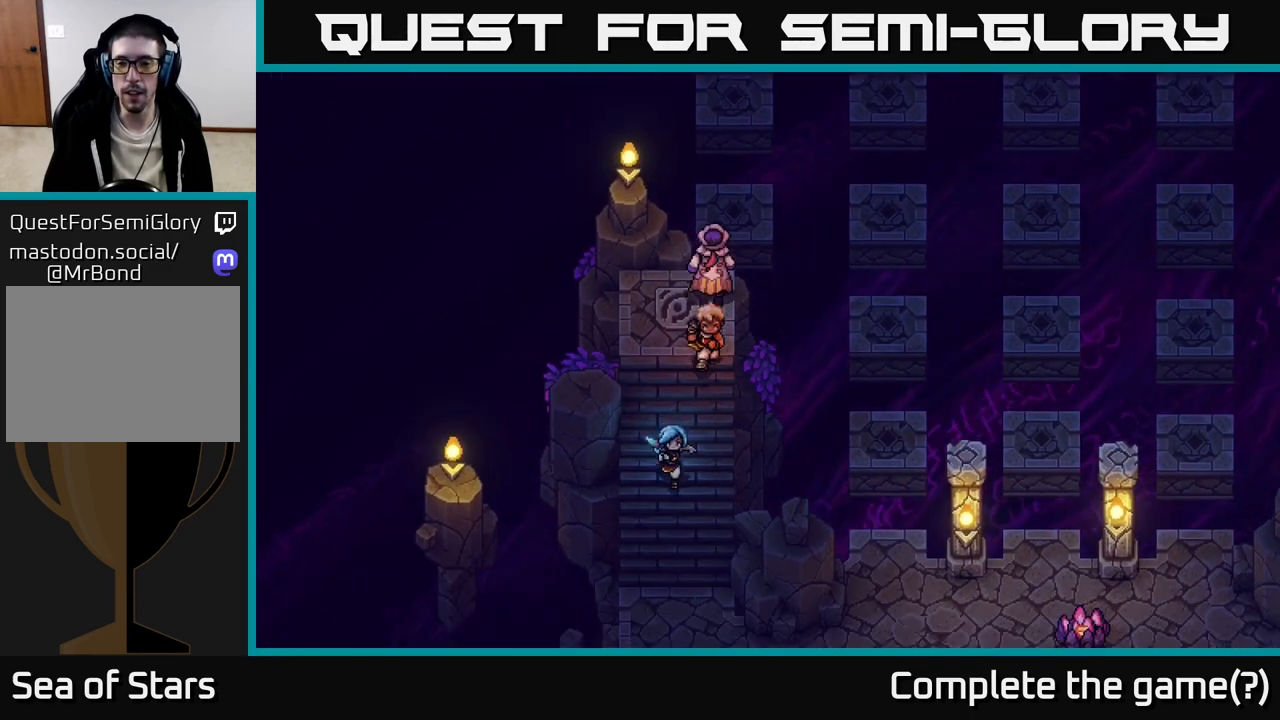
{"buttons": [], "left_stick": "down", "right_stick": "center", "events": []}
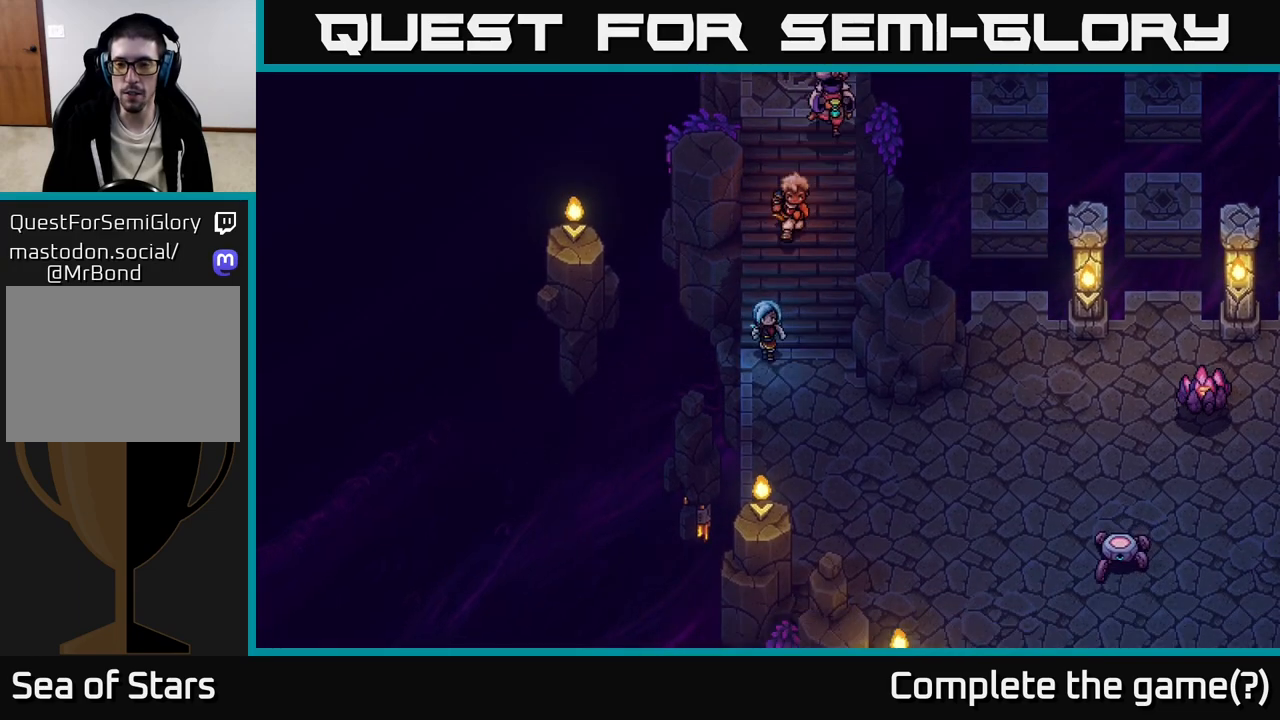
{"buttons": [], "left_stick": "right", "right_stick": "center", "events": [[117, "left_stick", "down-right"], [467, "left_stick", "right"]]}
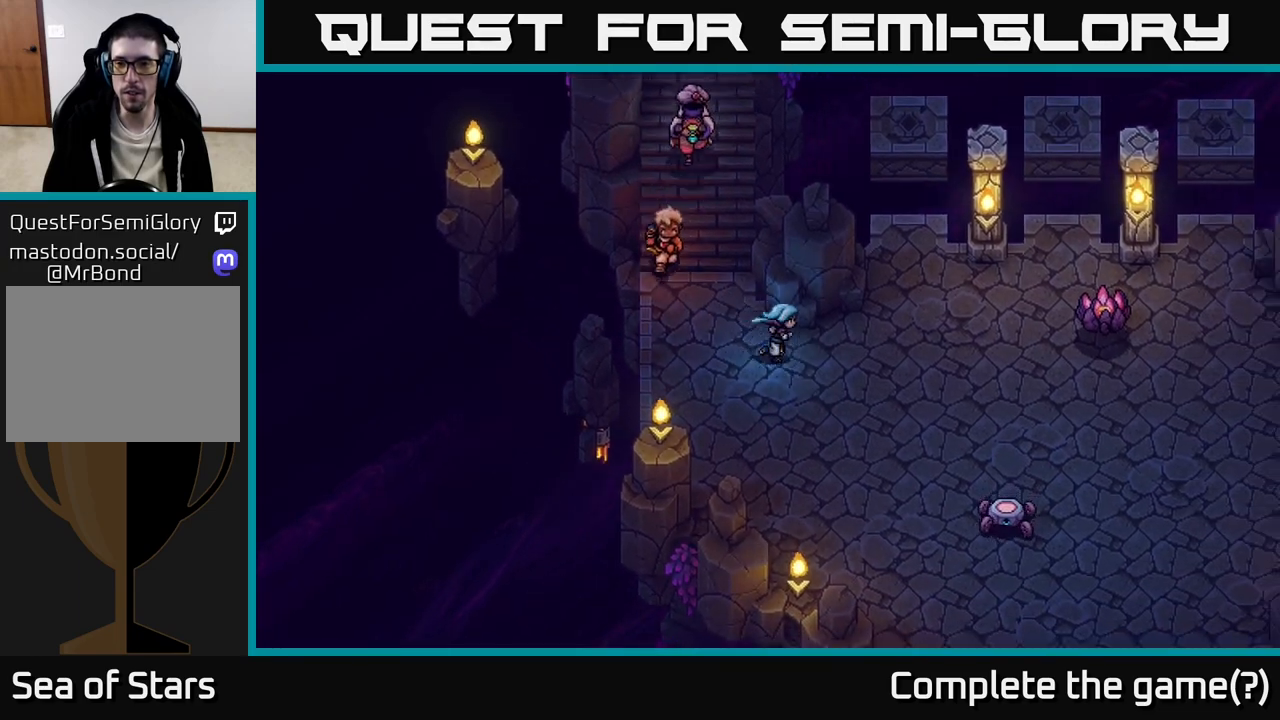
{"buttons": [], "left_stick": "up-right", "right_stick": "center", "events": [[433, "left_stick", "up-right"]]}
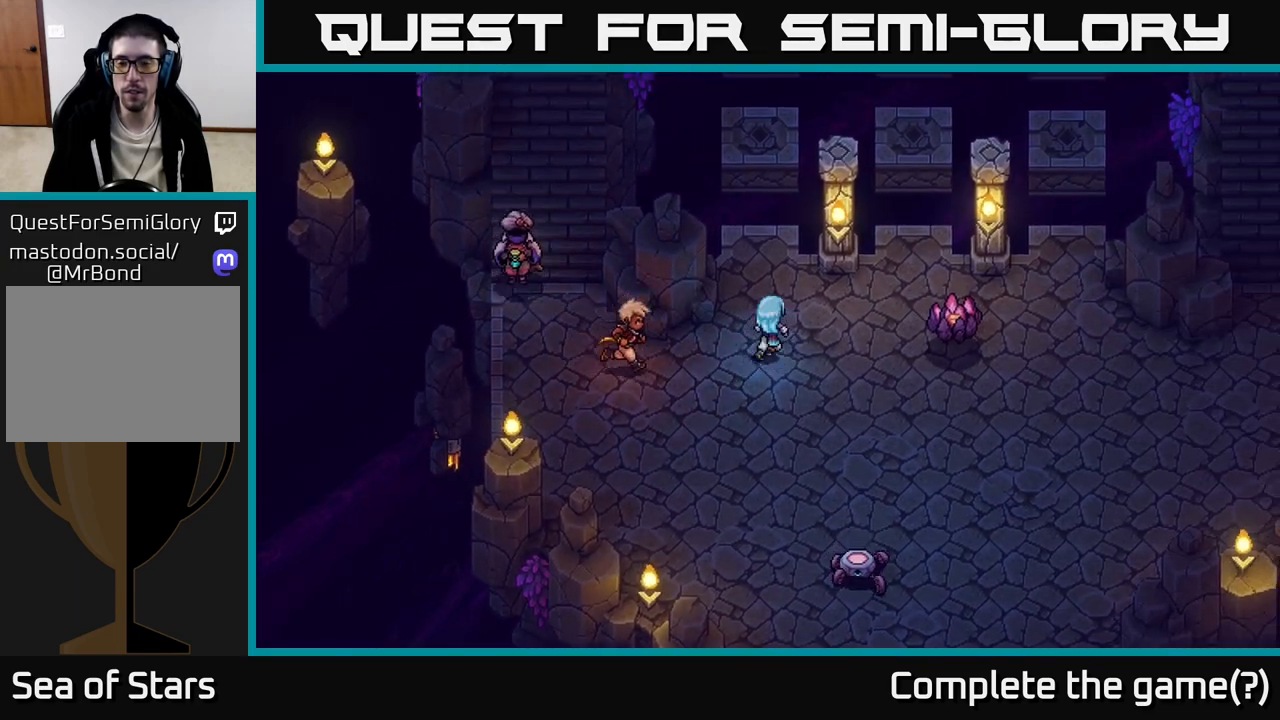
{"buttons": [], "left_stick": "up-right", "right_stick": "center", "events": []}
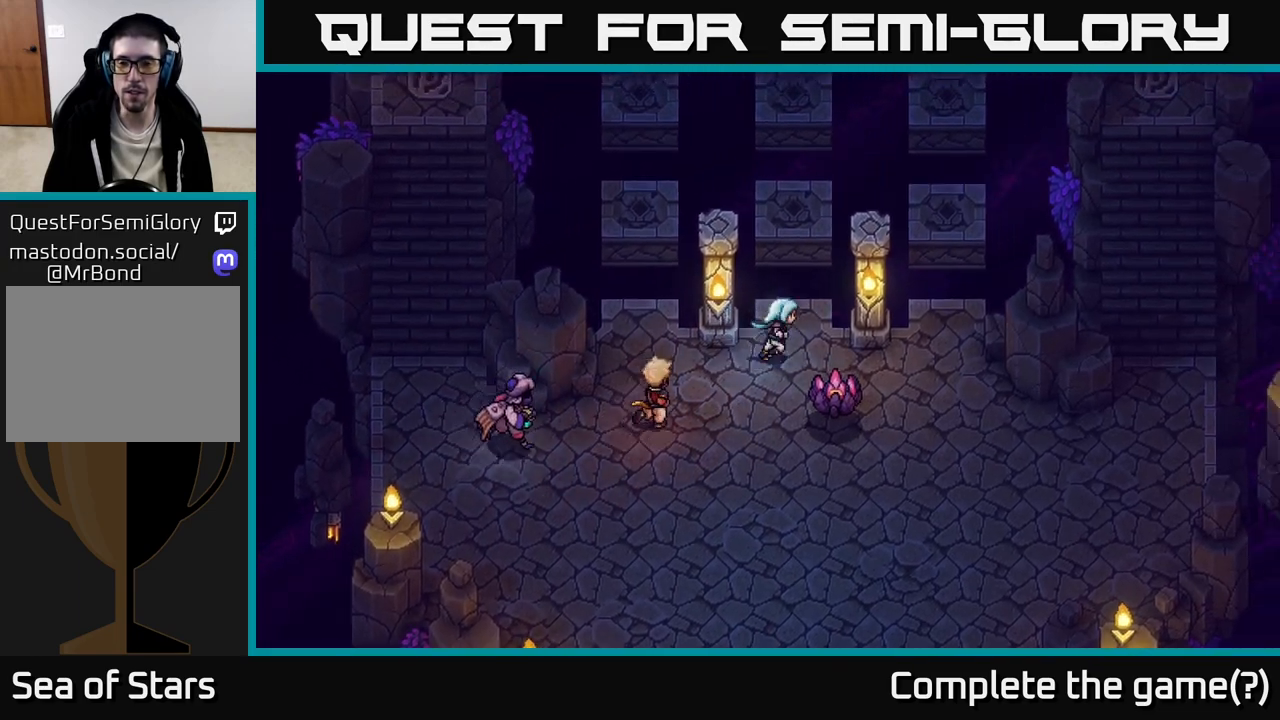
{"buttons": [], "left_stick": "right", "right_stick": "center", "events": [[17, "left_stick", "right"]]}
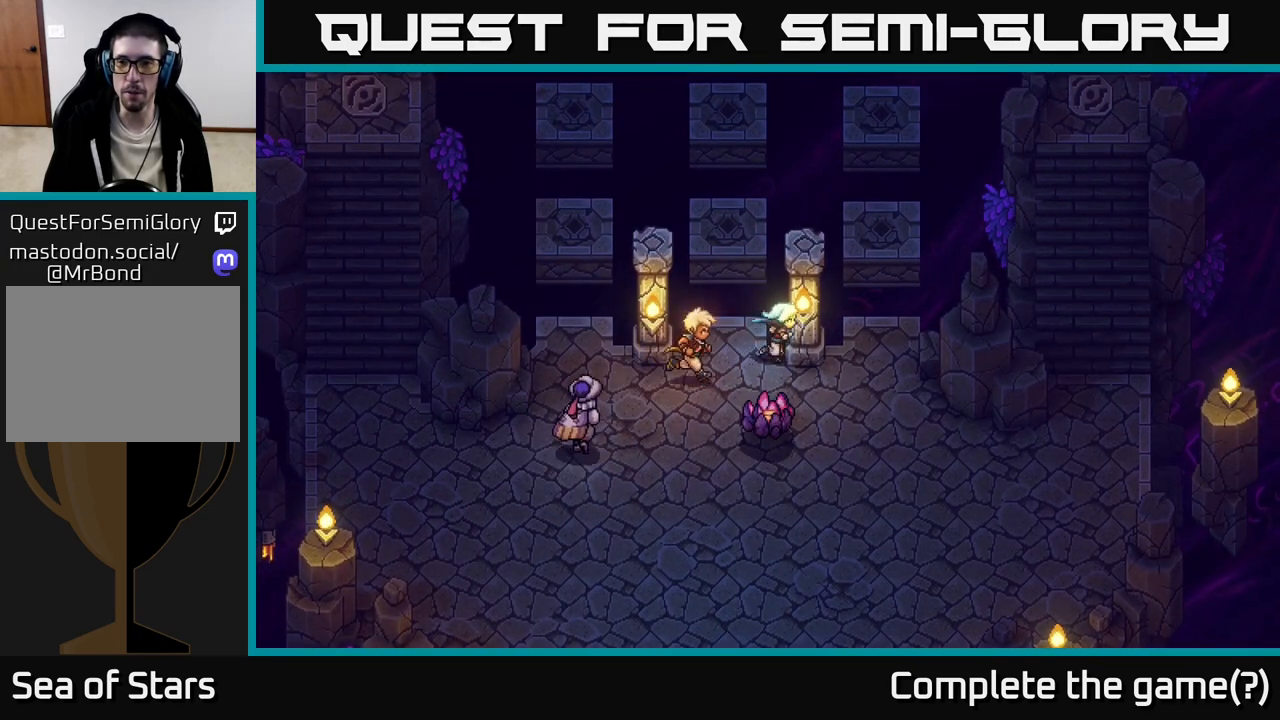
{"buttons": [], "left_stick": "right", "right_stick": "center", "events": [[33, "left_stick", "down-right"], [300, "left_stick", "right"]]}
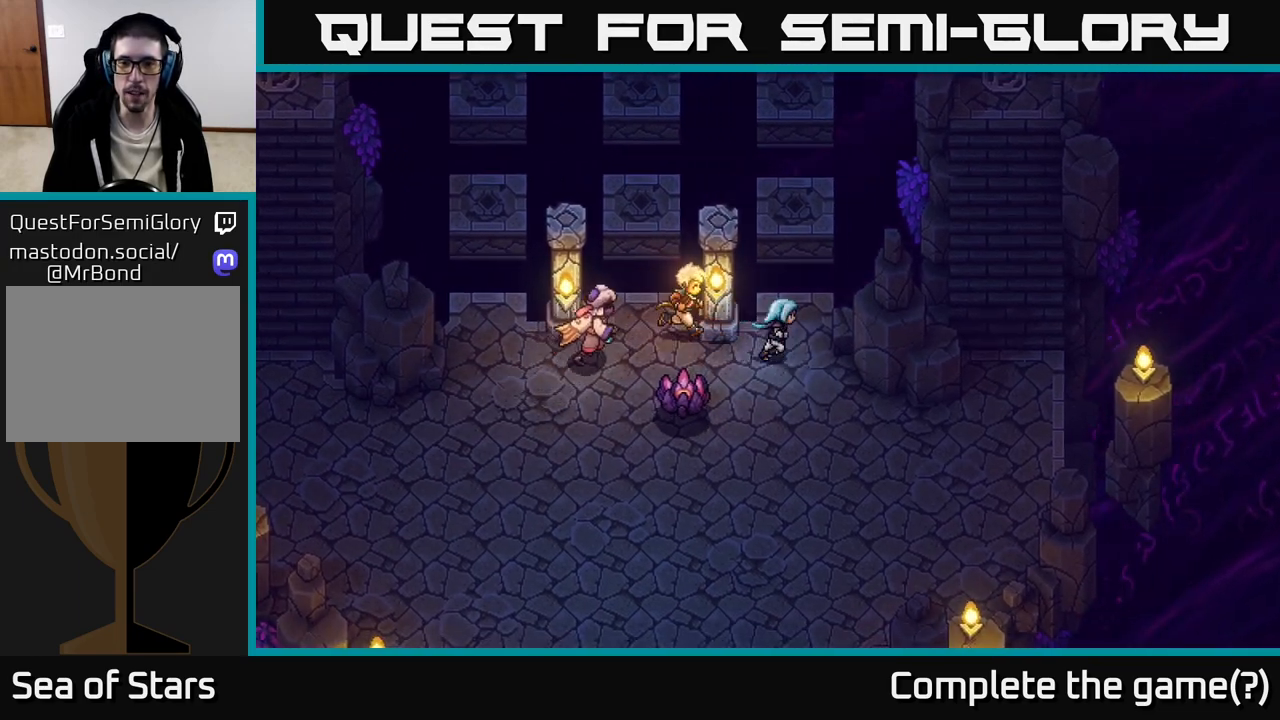
{"buttons": [], "left_stick": "down-right", "right_stick": "center", "events": [[50, "left_stick", "down-right"]]}
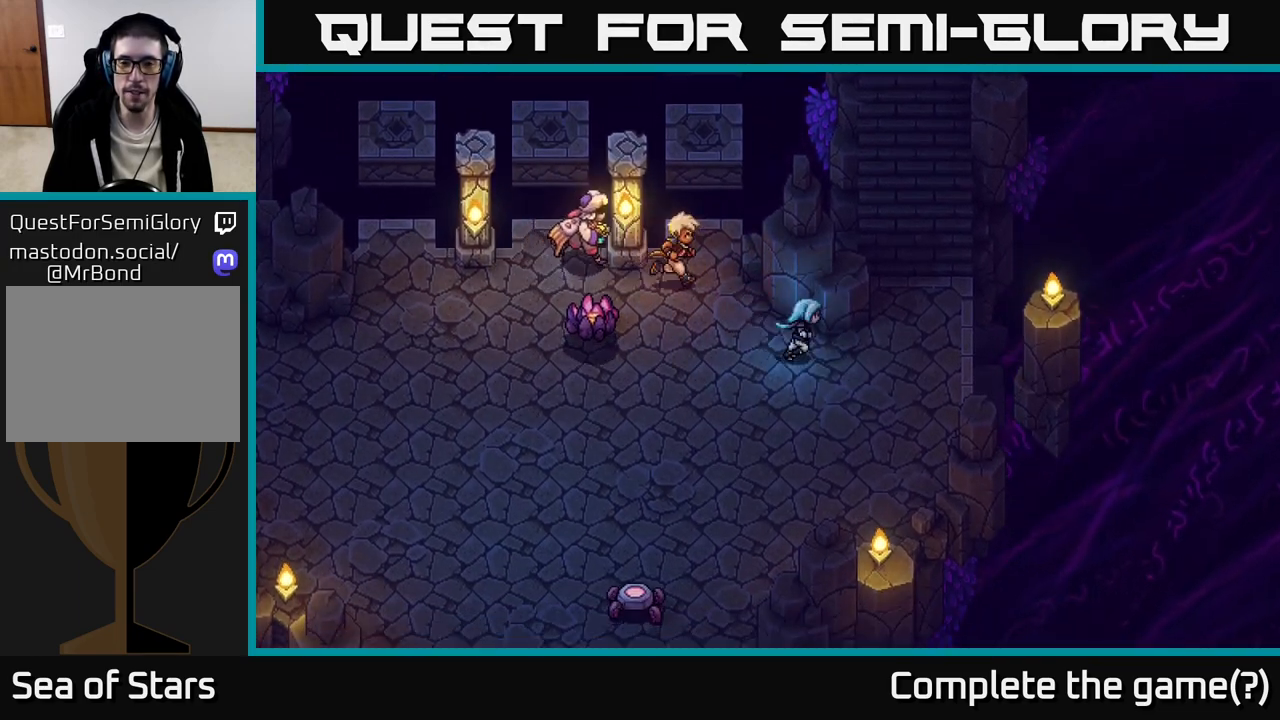
{"buttons": [], "left_stick": "up", "right_stick": "center", "events": [[333, "left_stick", "up-right"], [417, "left_stick", "up"]]}
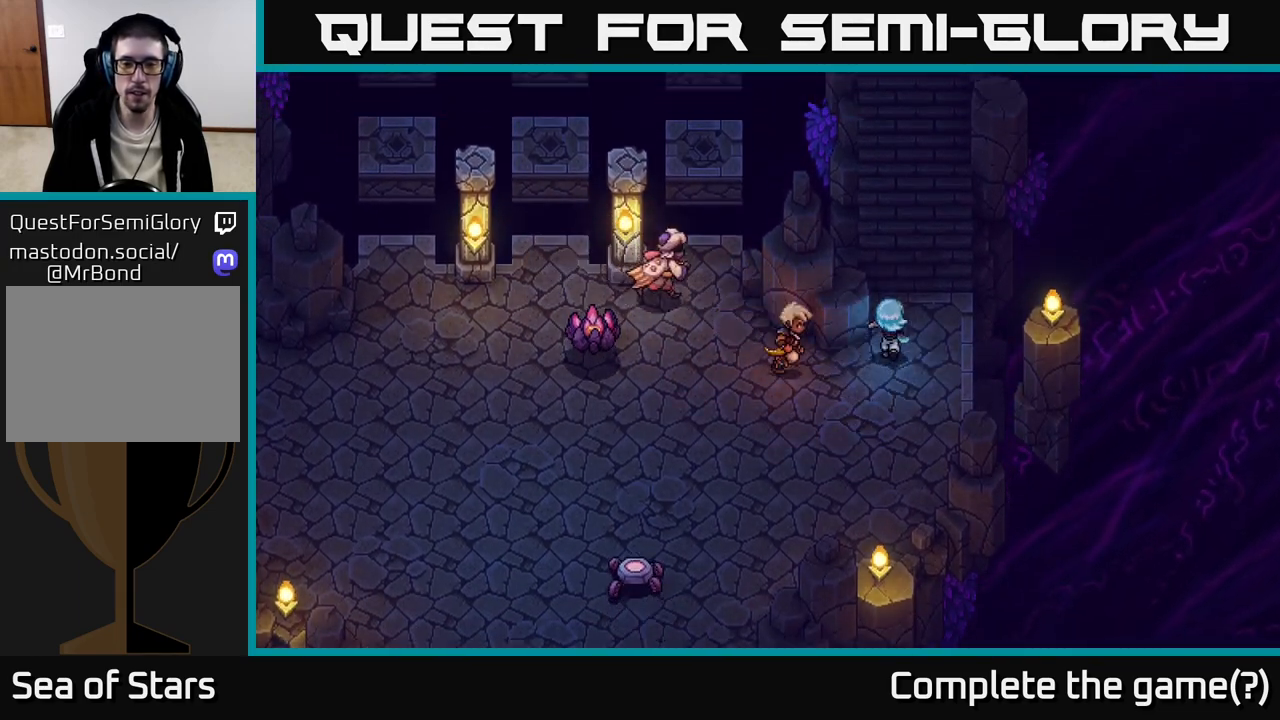
{"buttons": [], "left_stick": "up", "right_stick": "center", "events": []}
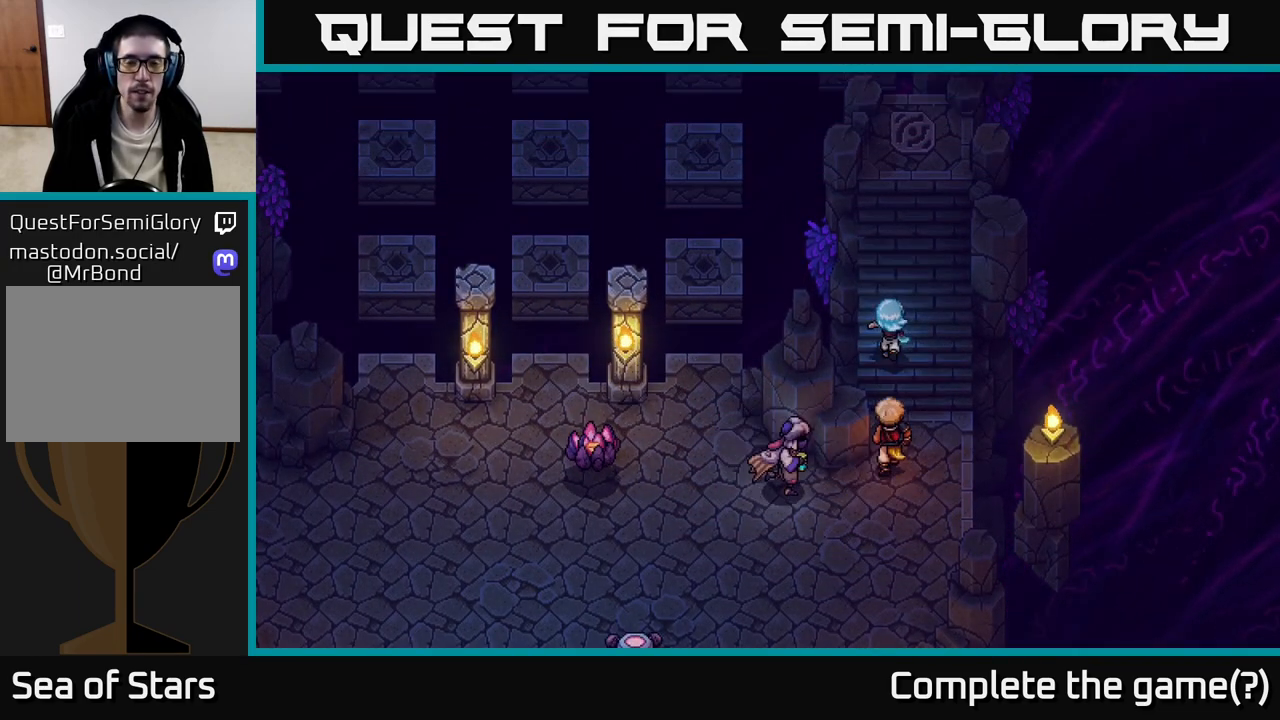
{"buttons": [], "left_stick": "up", "right_stick": "center", "events": []}
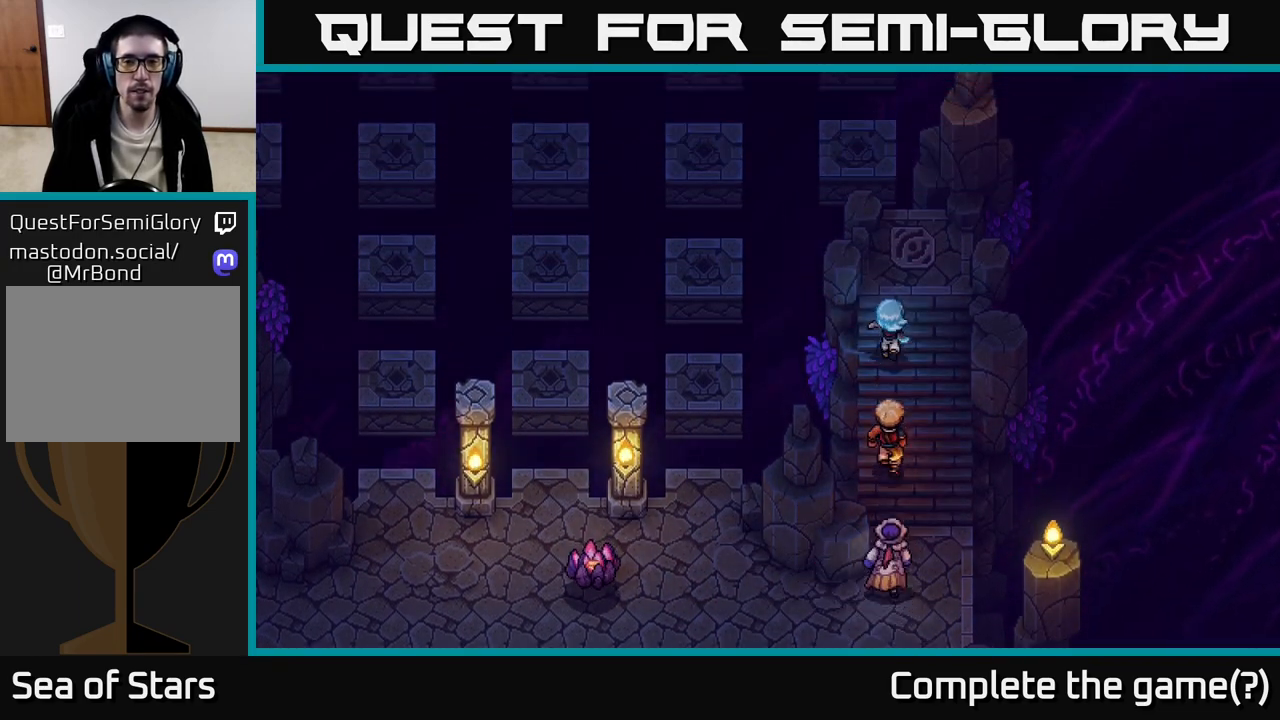
{"buttons": [], "left_stick": "up", "right_stick": "center", "events": [[17, "left_stick", "up-right"], [150, "left_stick", "up"]]}
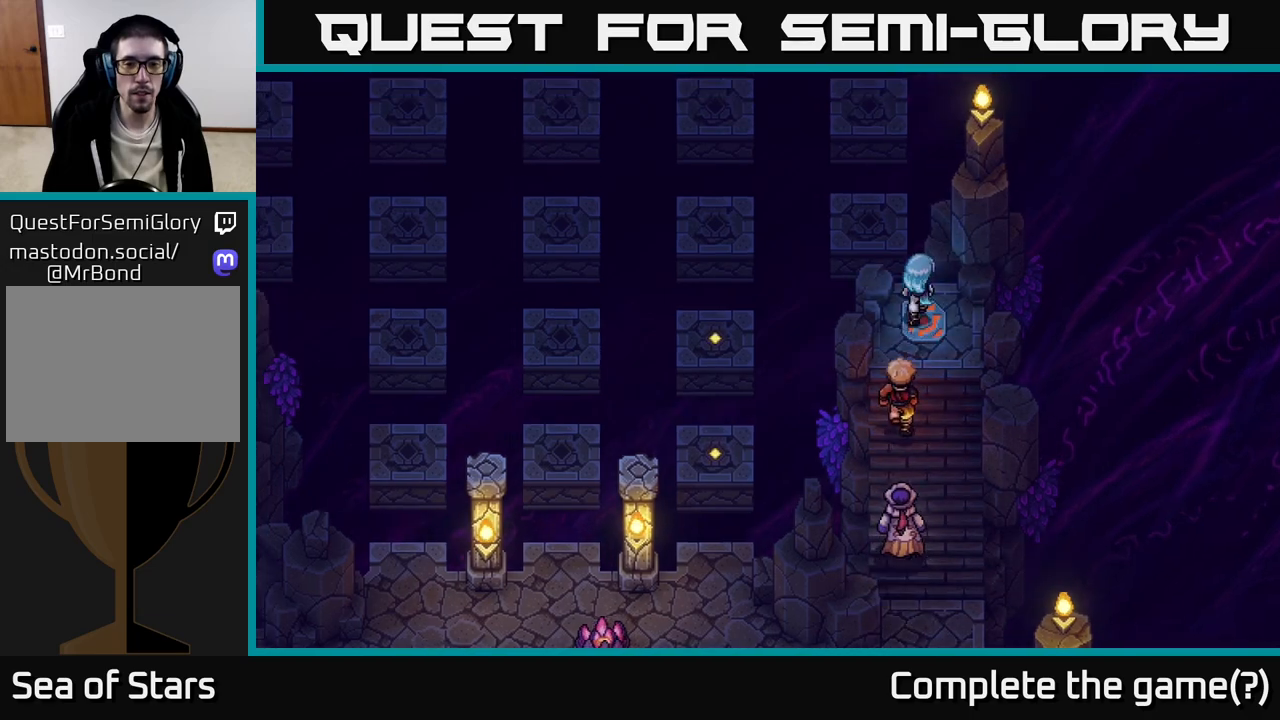
{"buttons": [], "left_stick": "center", "right_stick": "center", "events": [[67, "left_stick", "center"]]}
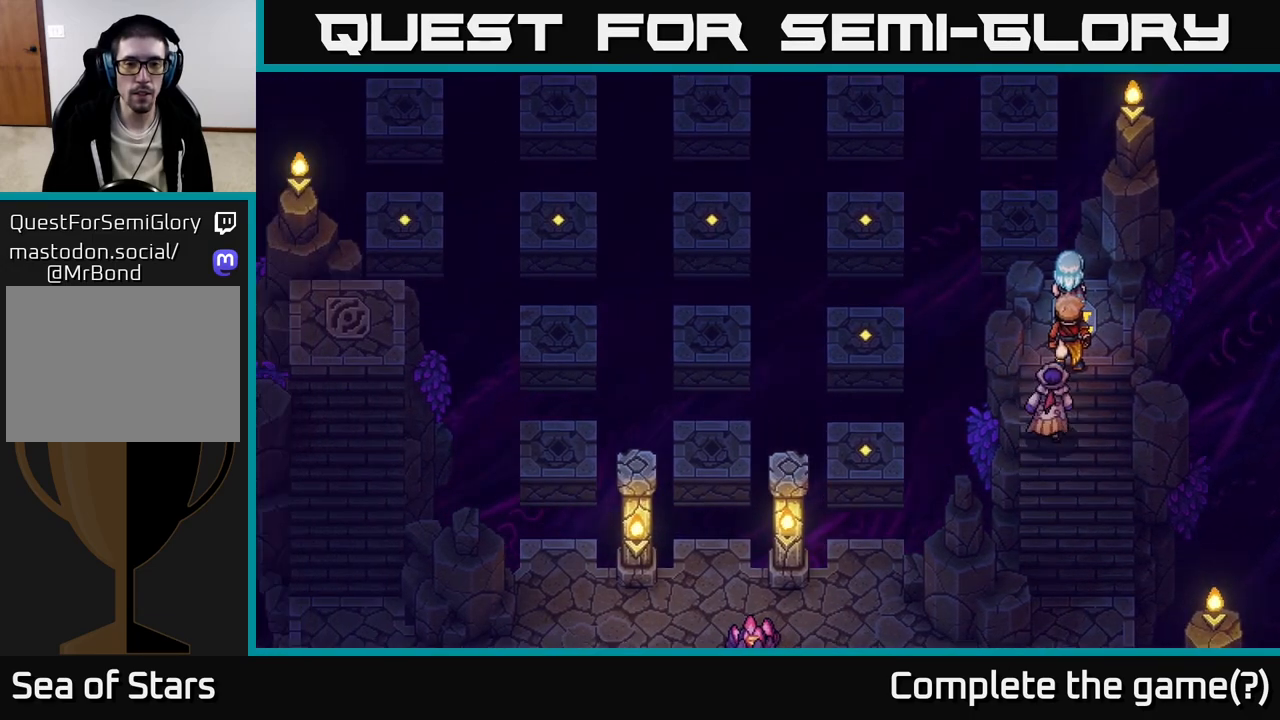
{"buttons": [], "left_stick": "down", "right_stick": "center", "events": [[217, "left_stick", "down"]]}